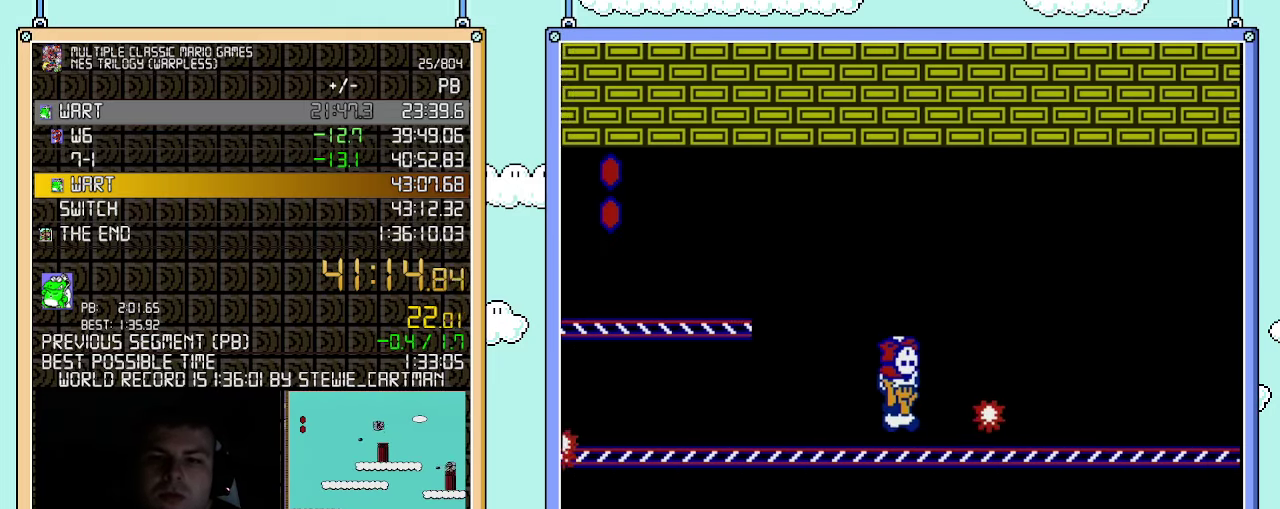
Gameplay with a controller (Nintendo layout); each line is a JSON object with the inputs held at the frame after it. "events" lists button and stick changes between this image and that frame as [ms after this image, input, new state], when the widget could be followed in between. Not read: L3 R3.
{"buttons": ["B", "DPAD_RIGHT"], "events": [[33, "DPAD_RIGHT", "down"], [117, "A", "down"], [500, "A", "up"]]}
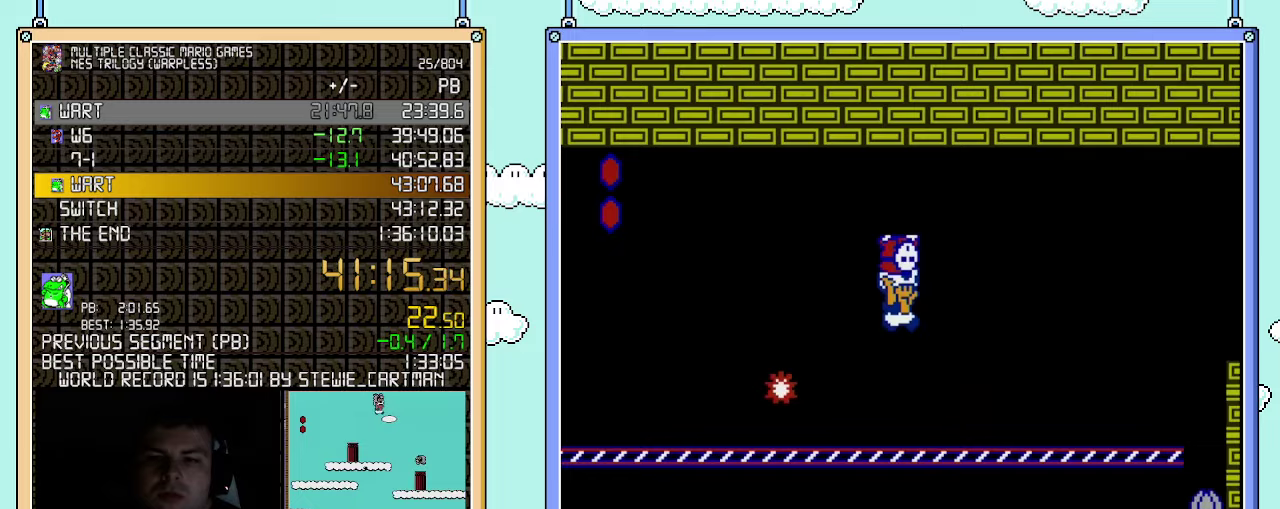
{"buttons": ["DPAD_RIGHT"], "events": [[467, "B", "up"]]}
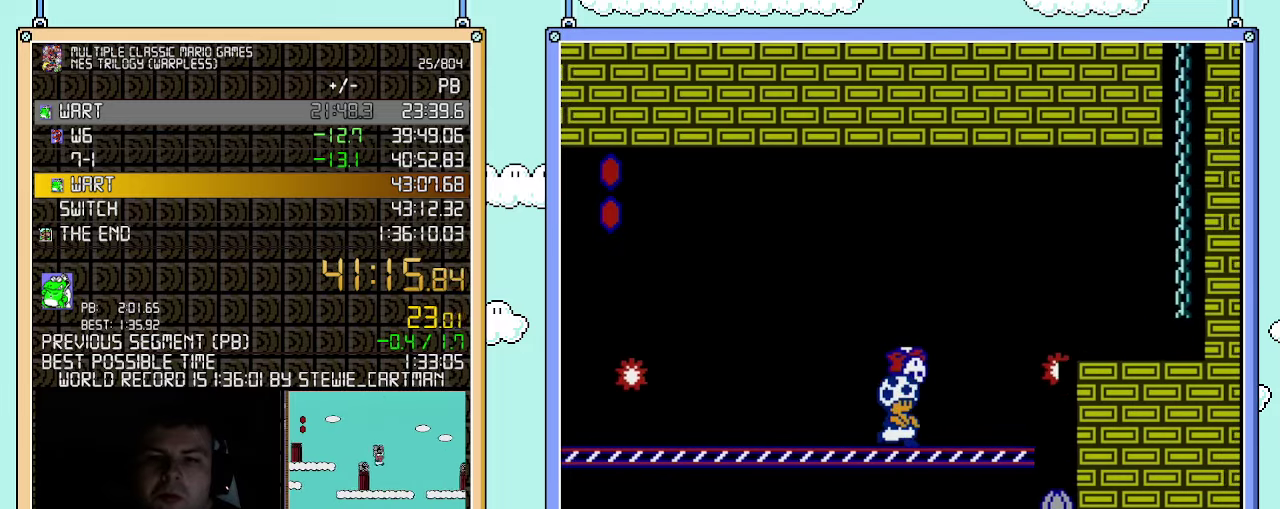
{"buttons": ["A", "B", "DPAD_RIGHT"], "events": [[83, "B", "down"], [250, "A", "down"], [250, "DPAD_RIGHT", "up"], [400, "DPAD_RIGHT", "down"]]}
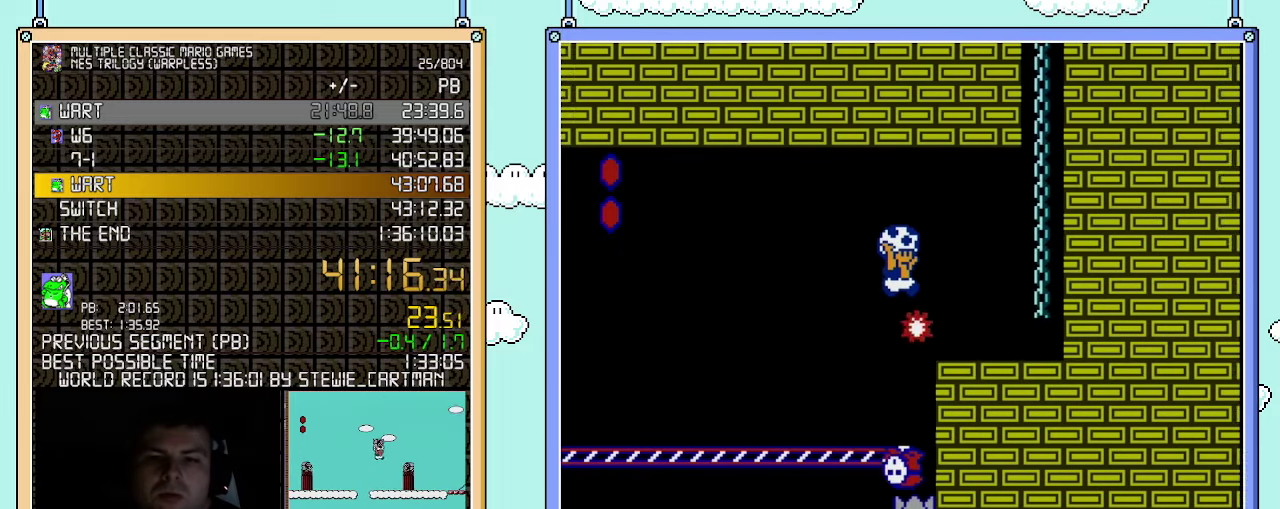
{"buttons": ["A", "B", "DPAD_UP"], "events": [[183, "A", "up"], [400, "DPAD_RIGHT", "up"], [433, "A", "down"], [500, "DPAD_UP", "down"]]}
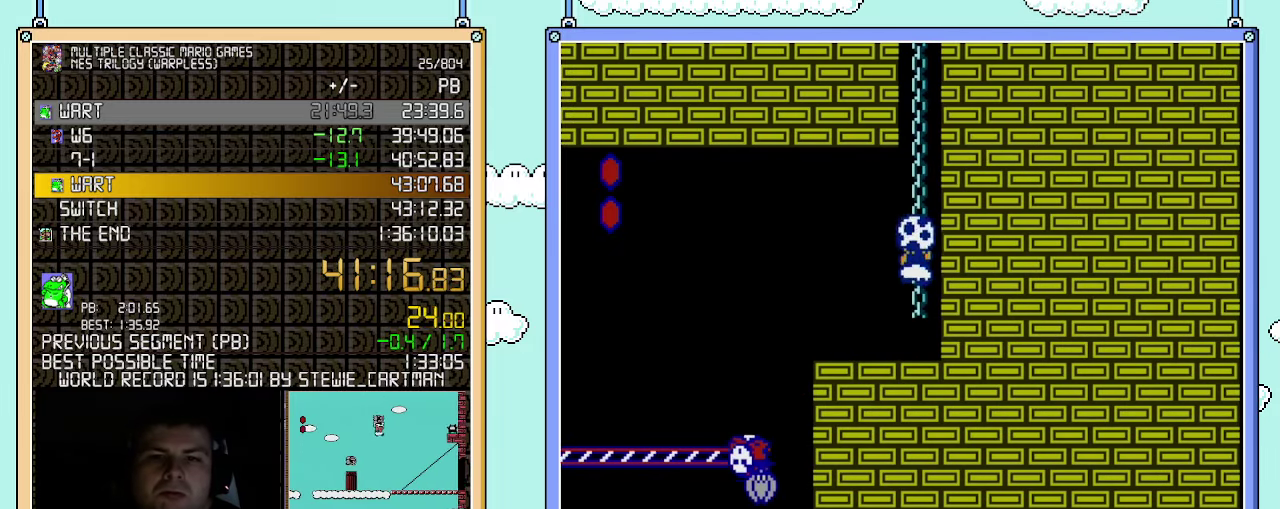
{"buttons": ["A", "B", "DPAD_UP", "DPAD_LEFT"], "events": [[117, "A", "up"], [150, "B", "up"], [183, "DPAD_RIGHT", "down"], [250, "DPAD_UP", "up"], [283, "A", "down"], [283, "B", "down"], [400, "DPAD_LEFT", "down"], [400, "DPAD_RIGHT", "up"], [400, "DPAD_UP", "down"]]}
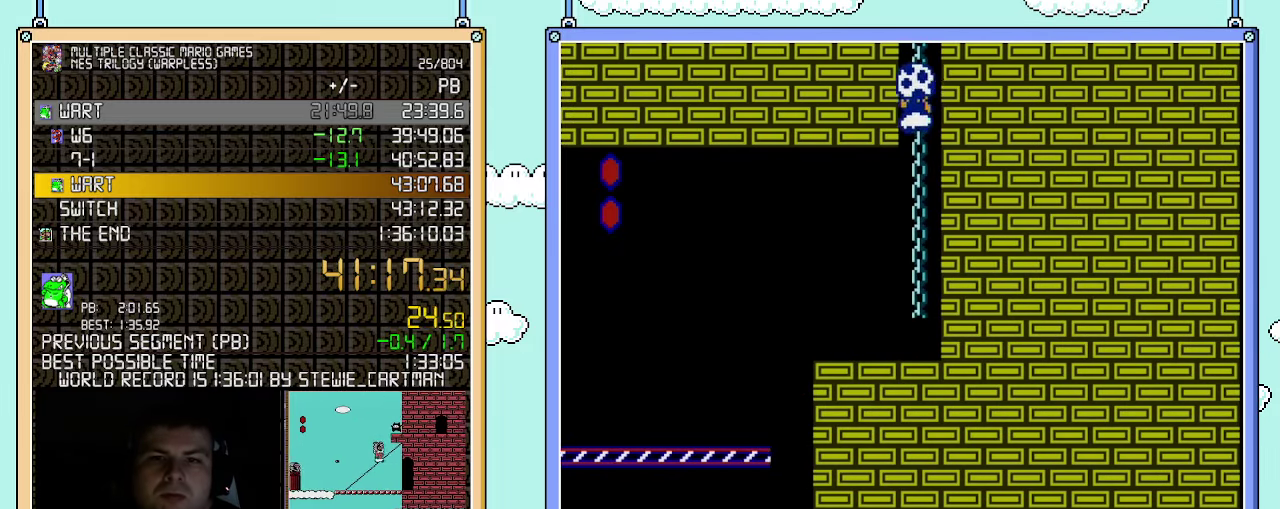
{"buttons": ["DPAD_UP"], "events": [[33, "A", "up"], [33, "B", "up"], [33, "DPAD_LEFT", "up"]]}
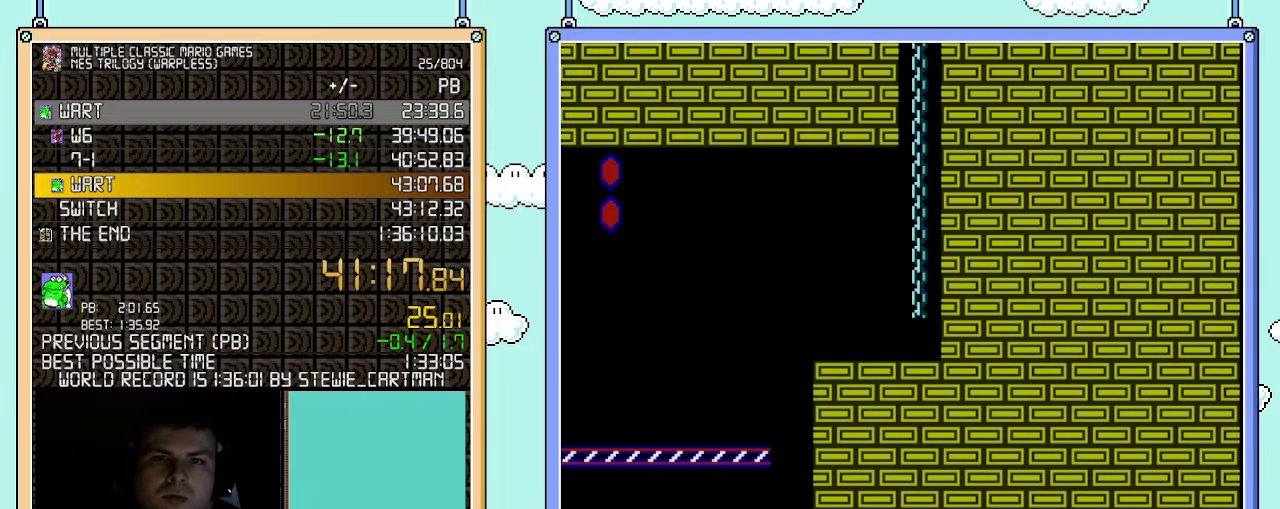
{"buttons": ["B"], "events": [[183, "B", "down"], [500, "DPAD_UP", "up"]]}
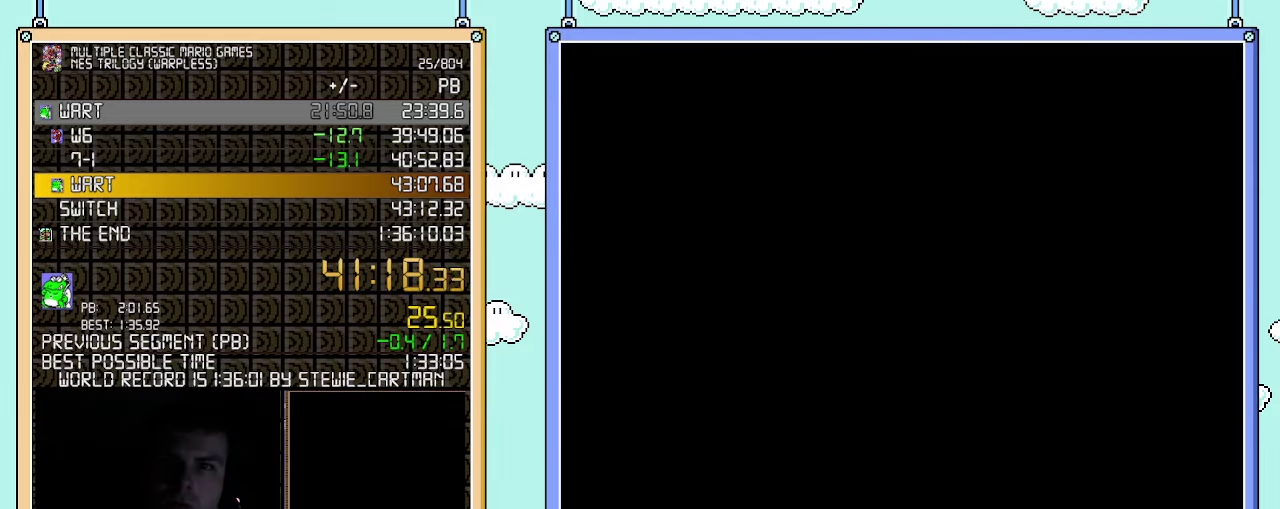
{"buttons": ["B"], "events": []}
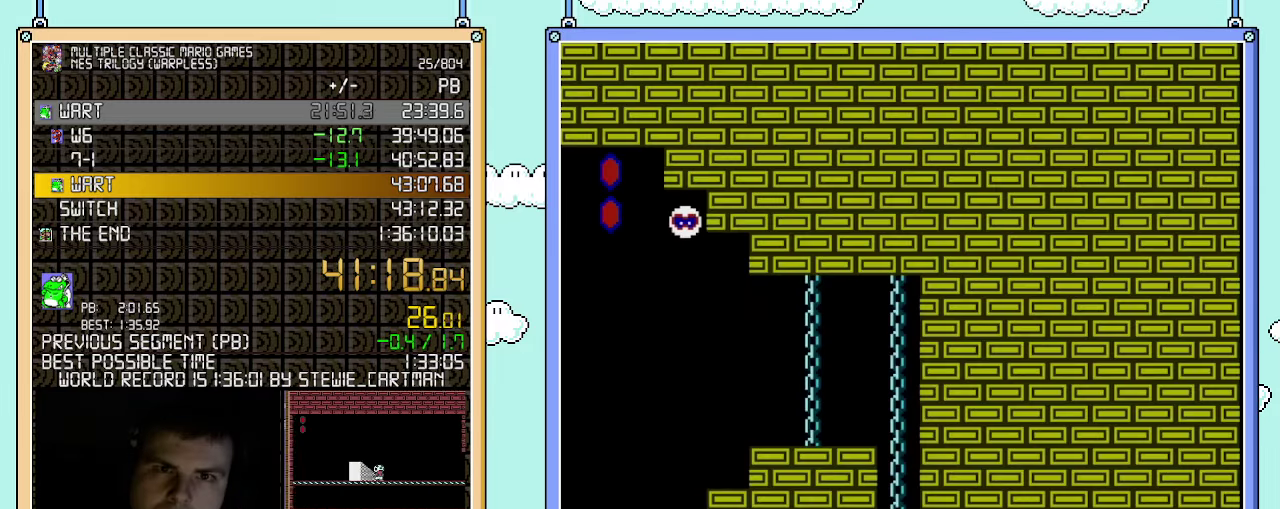
{"buttons": ["B", "DPAD_LEFT"], "events": [[100, "DPAD_LEFT", "down"]]}
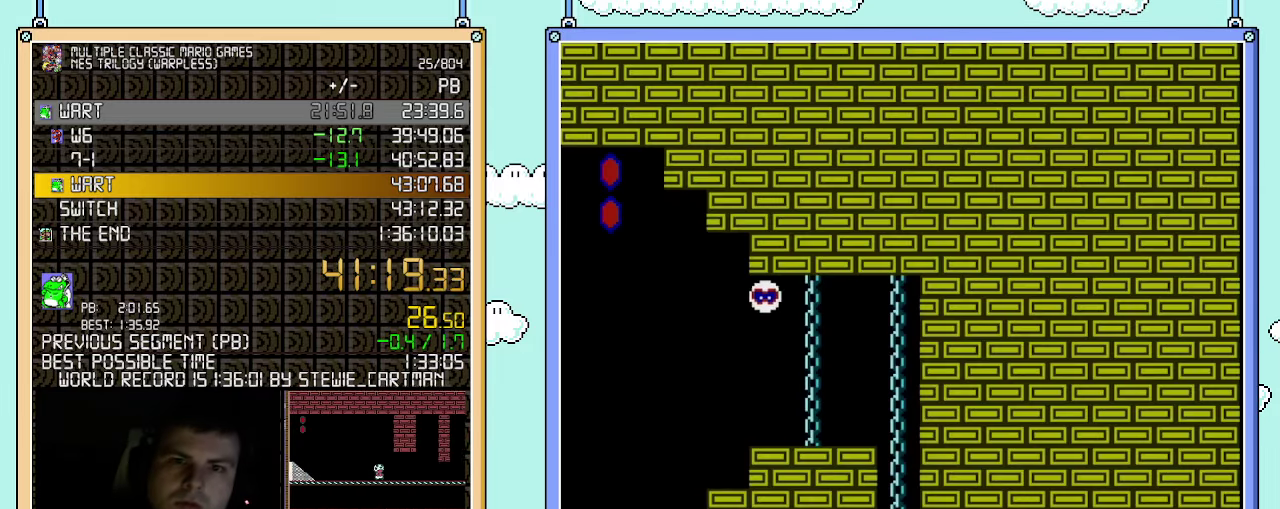
{"buttons": ["B", "DPAD_LEFT"], "events": []}
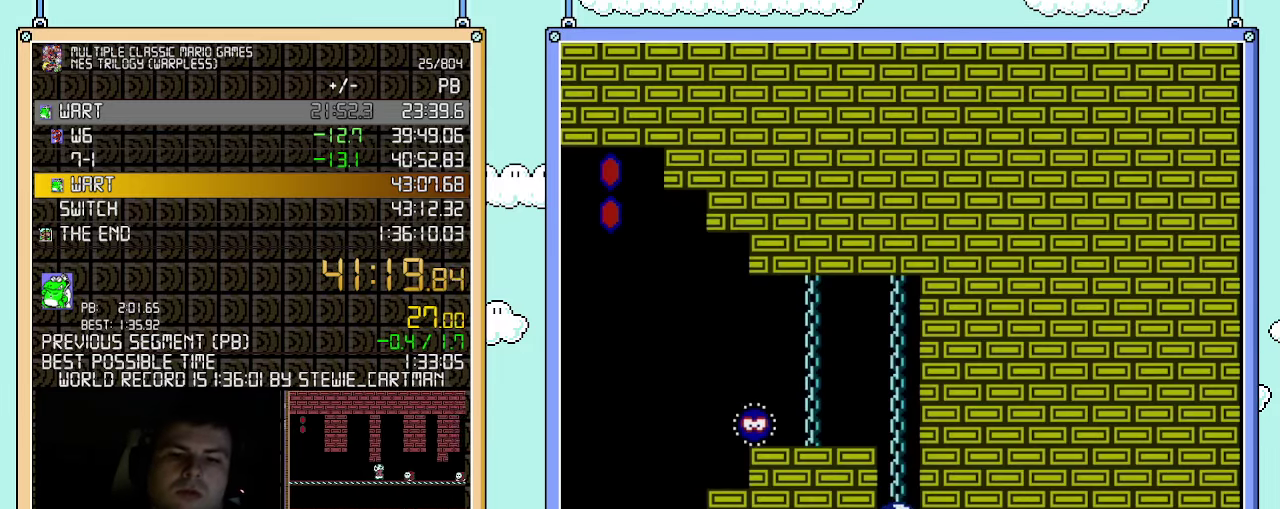
{"buttons": ["B", "DPAD_LEFT"], "events": []}
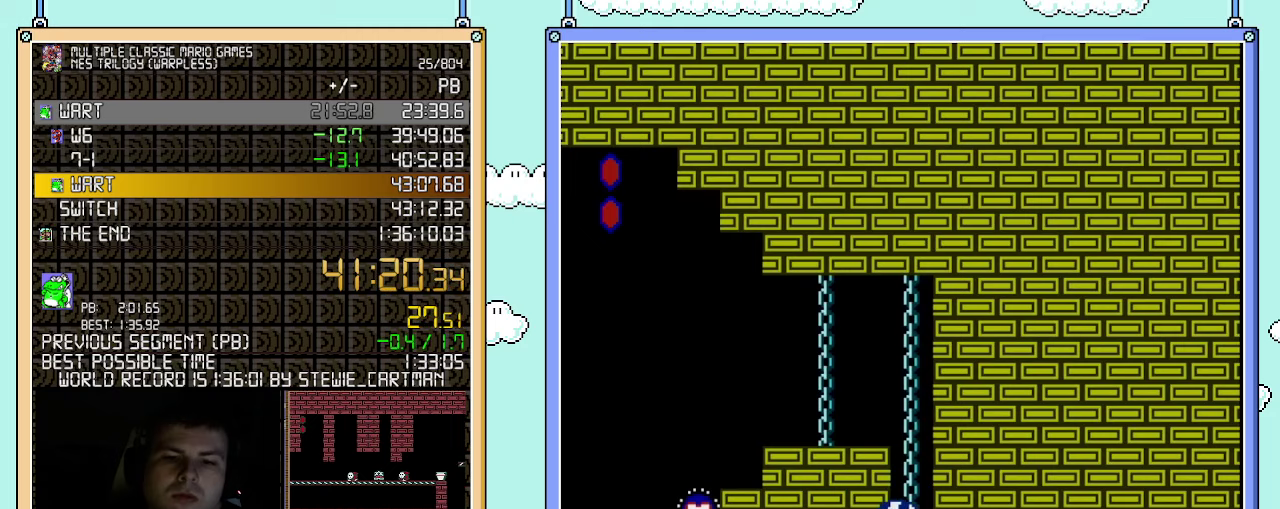
{"buttons": ["A", "B", "DPAD_LEFT"], "events": [[183, "A", "down"]]}
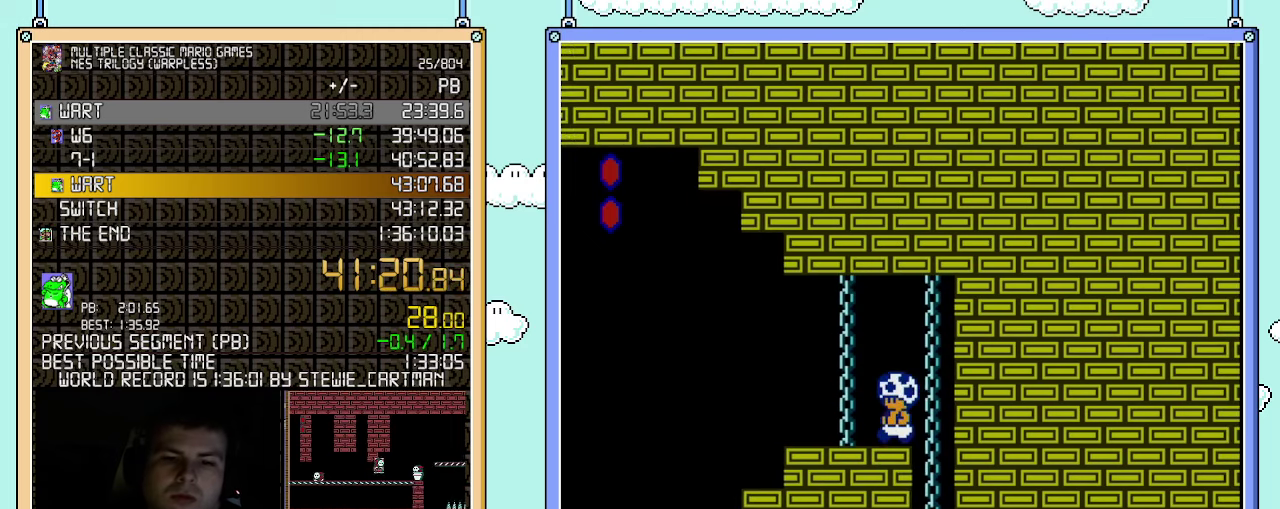
{"buttons": ["B", "DPAD_LEFT"], "events": [[33, "A", "up"]]}
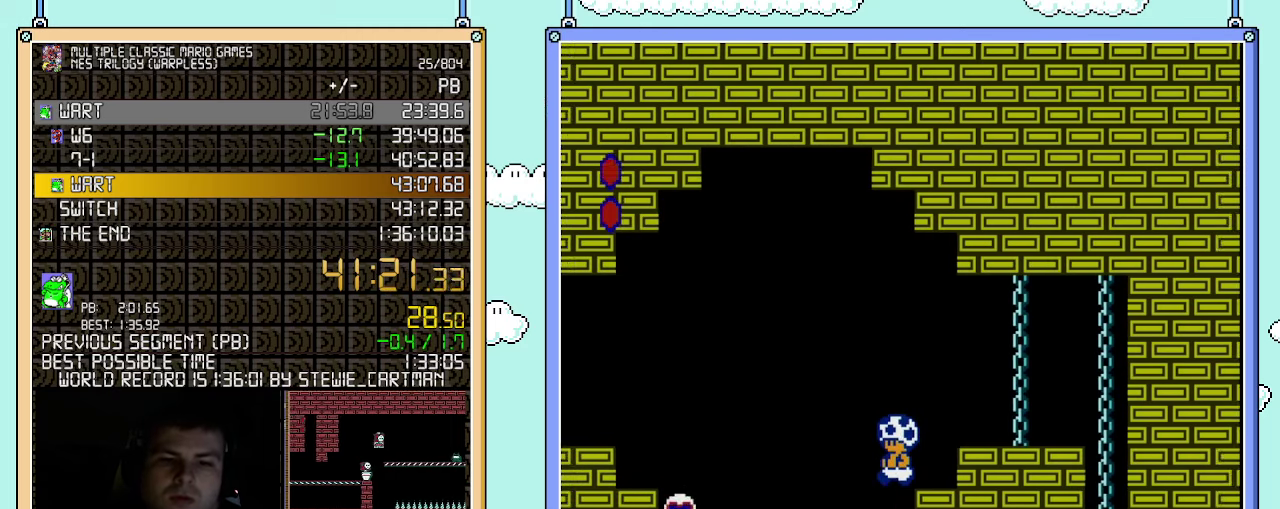
{"buttons": ["A", "B", "DPAD_DOWN", "DPAD_LEFT"], "events": [[367, "DPAD_DOWN", "down"], [400, "DPAD_LEFT", "up"], [433, "A", "down"], [467, "DPAD_LEFT", "down"]]}
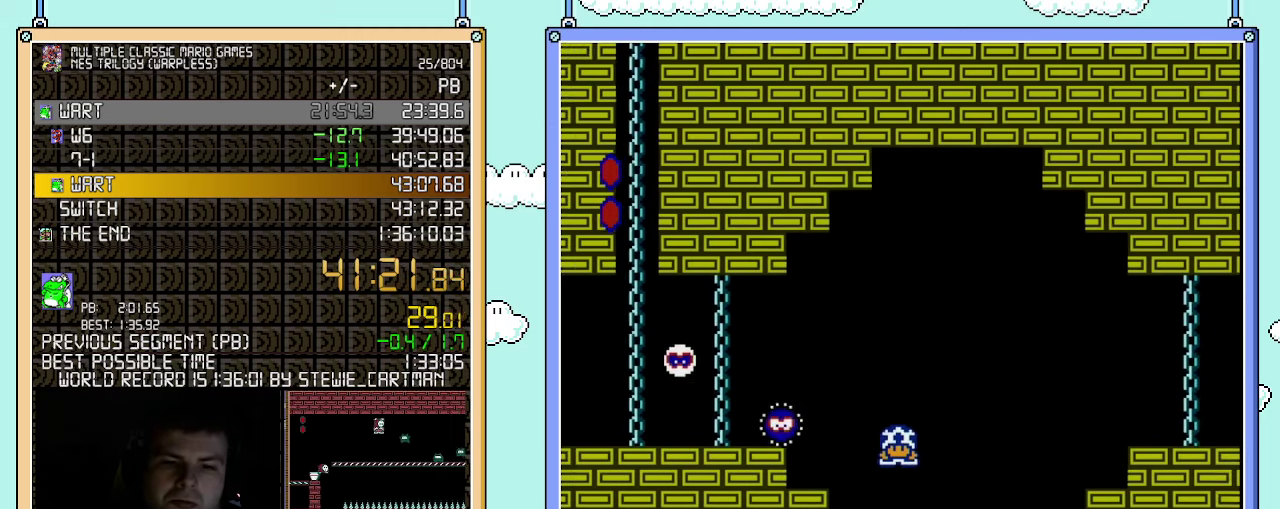
{"buttons": ["B", "DPAD_LEFT"], "events": [[67, "DPAD_DOWN", "up"], [500, "A", "up"]]}
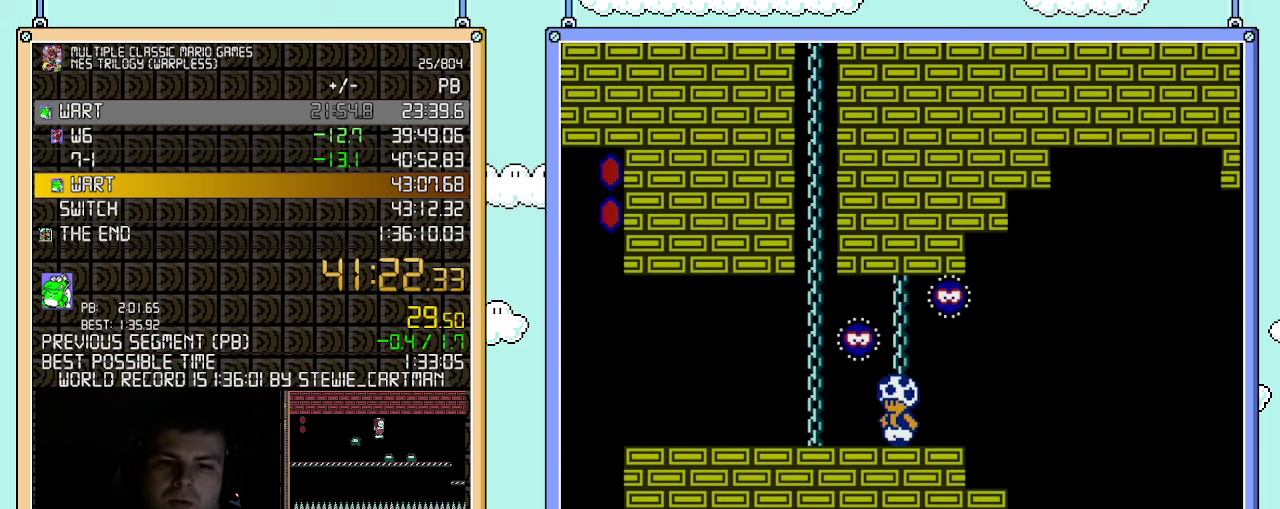
{"buttons": ["B", "DPAD_UP"], "events": [[217, "DPAD_UP", "down"], [250, "DPAD_LEFT", "up"]]}
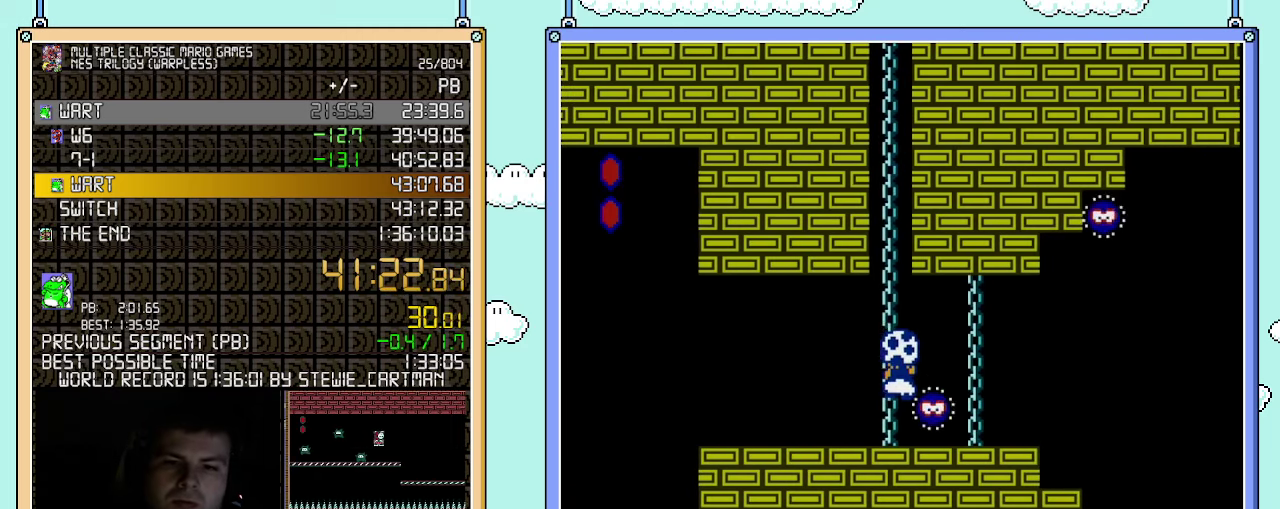
{"buttons": ["B", "DPAD_UP"], "events": []}
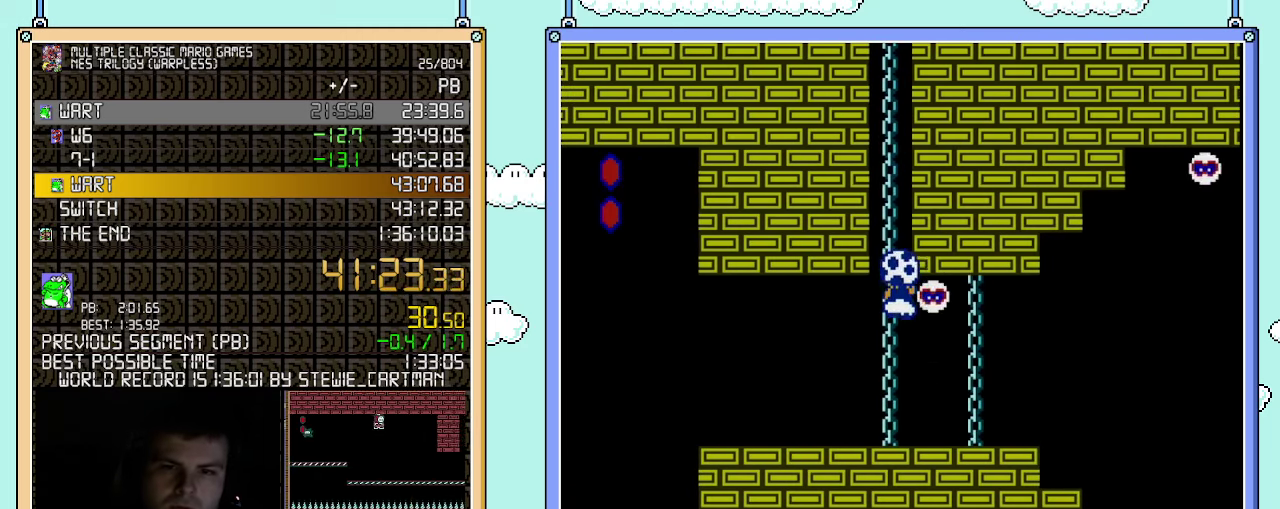
{"buttons": ["B", "DPAD_UP"], "events": []}
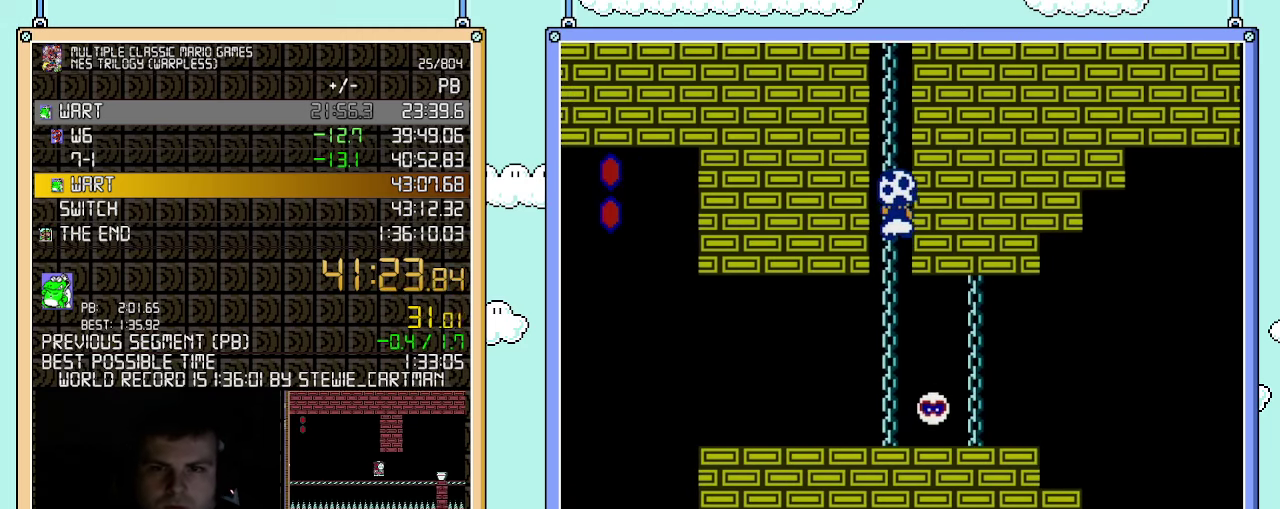
{"buttons": ["B", "DPAD_UP"], "events": []}
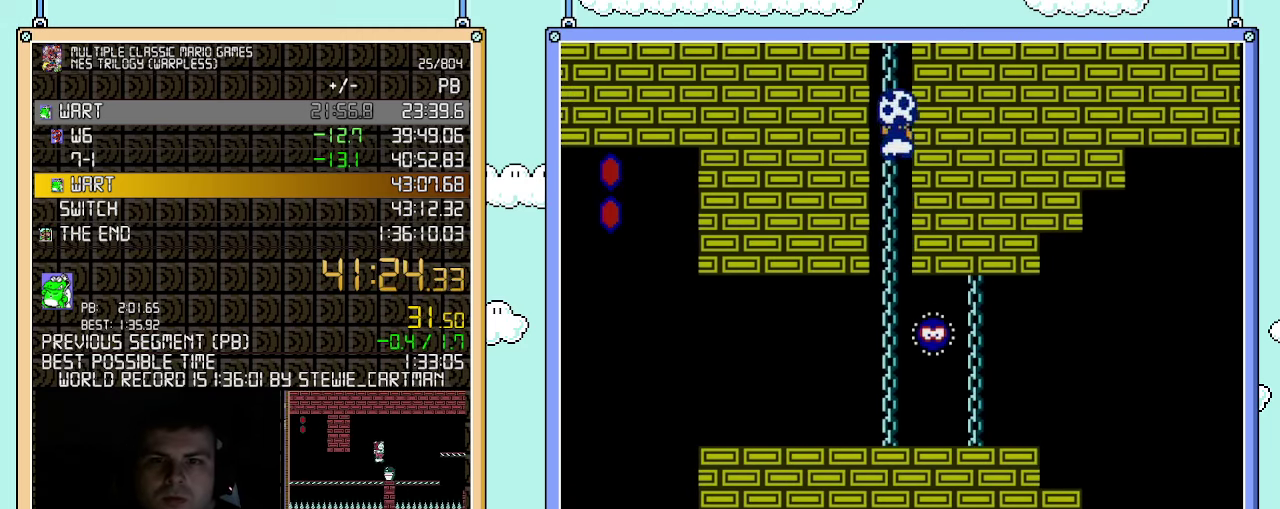
{"buttons": ["A", "B", "DPAD_RIGHT"], "events": [[217, "DPAD_RIGHT", "down"], [217, "DPAD_UP", "up"], [250, "A", "down"]]}
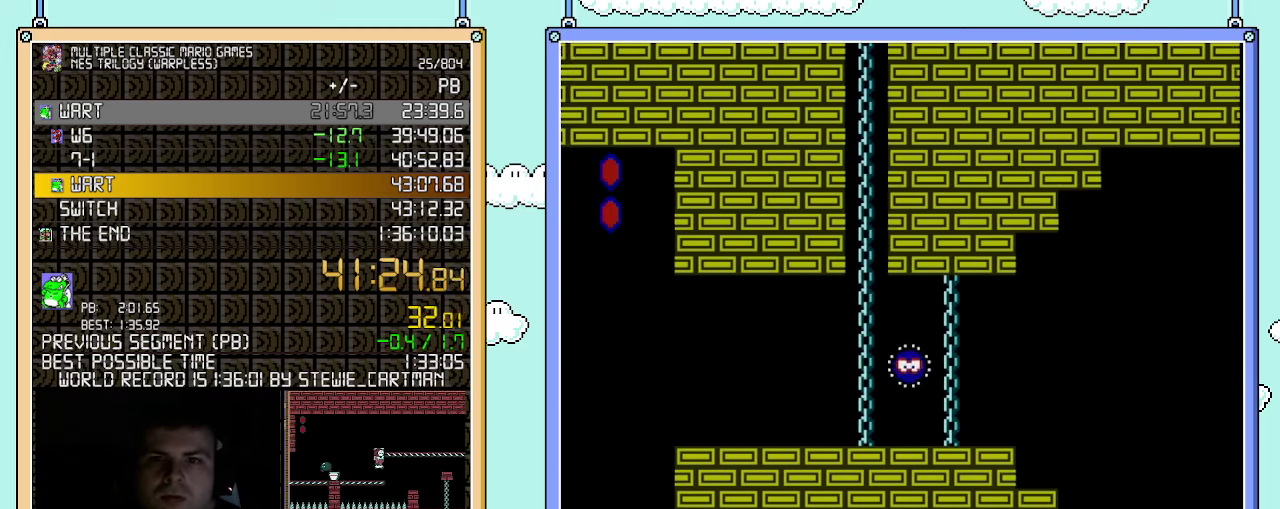
{"buttons": ["B", "DPAD_RIGHT"], "events": [[250, "A", "up"]]}
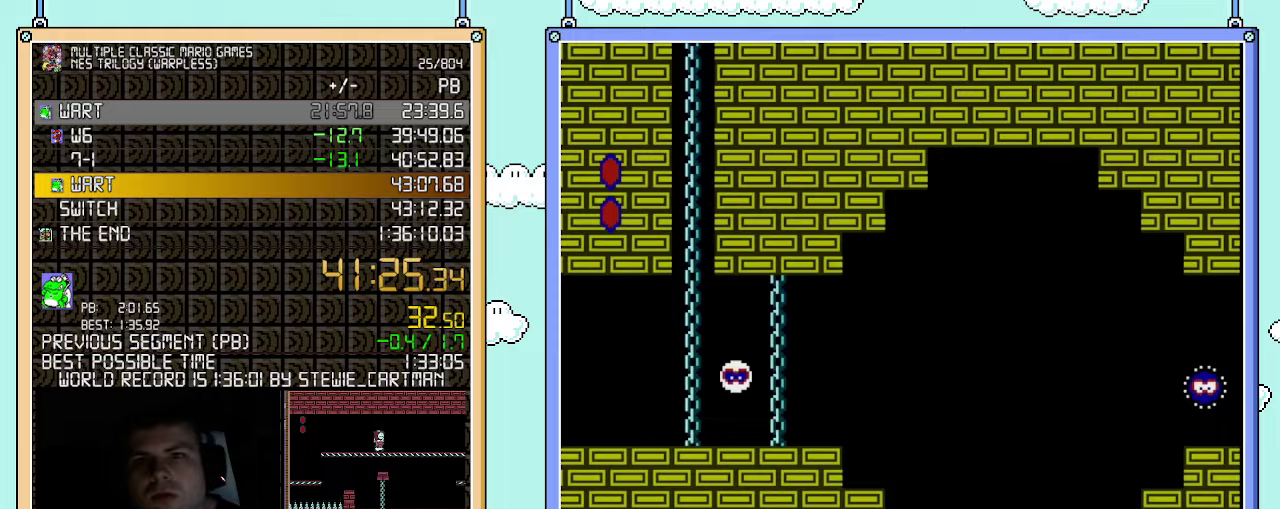
{"buttons": ["B", "DPAD_RIGHT"], "events": []}
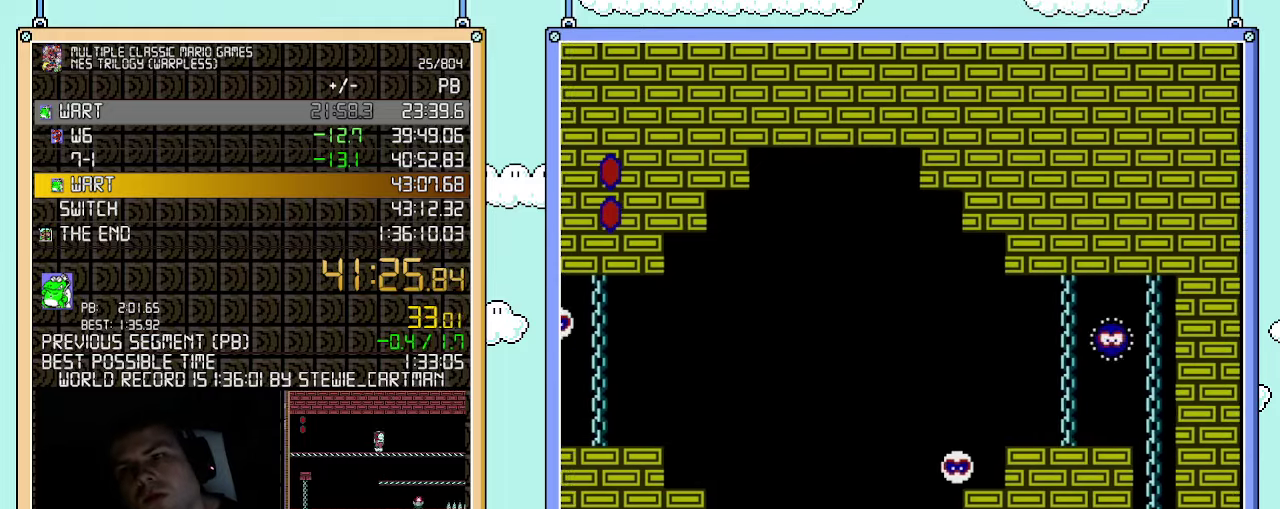
{"buttons": ["B", "DPAD_RIGHT"], "events": []}
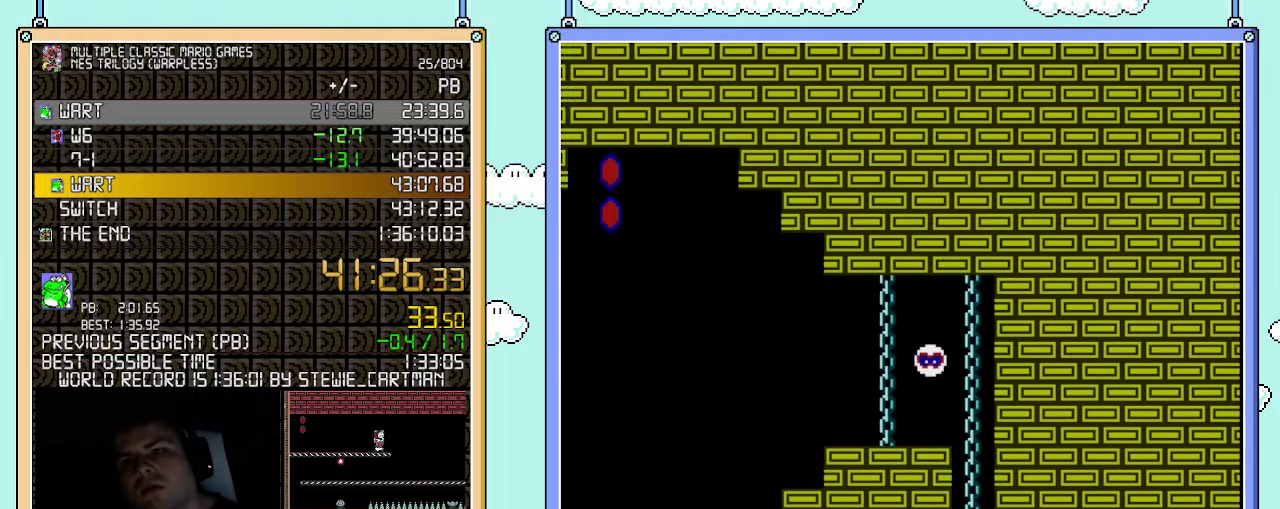
{"buttons": ["B", "DPAD_RIGHT"], "events": []}
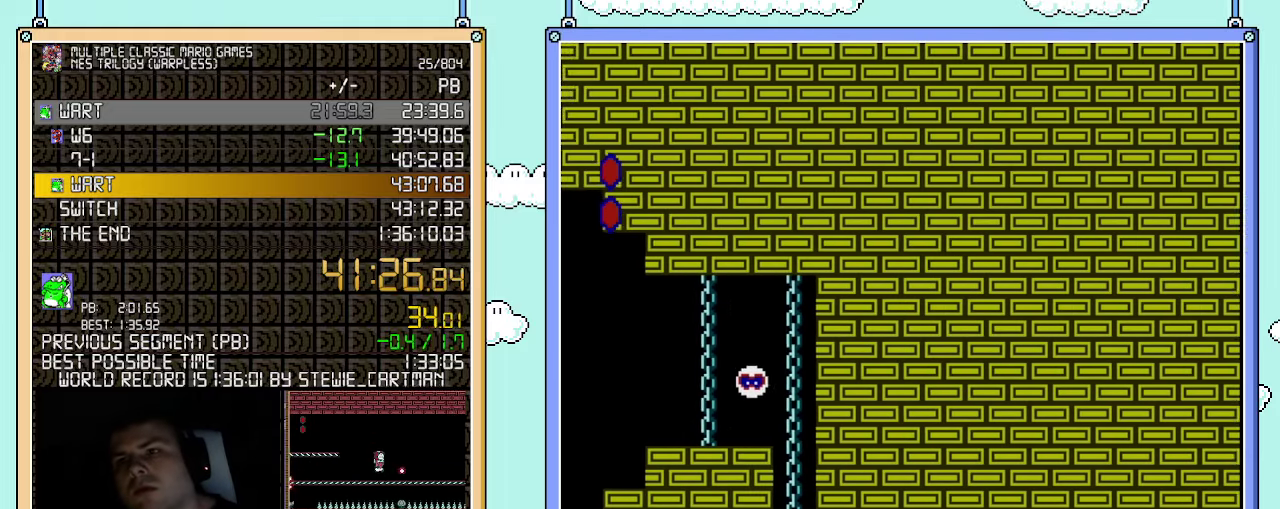
{"buttons": ["B", "DPAD_RIGHT"], "events": []}
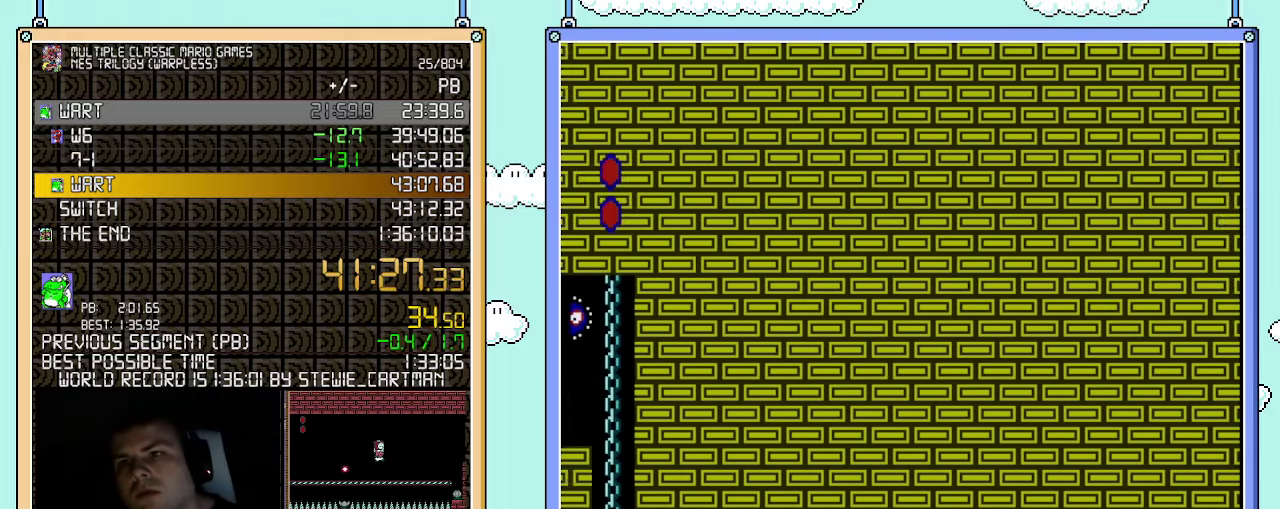
{"buttons": ["B", "DPAD_RIGHT"], "events": []}
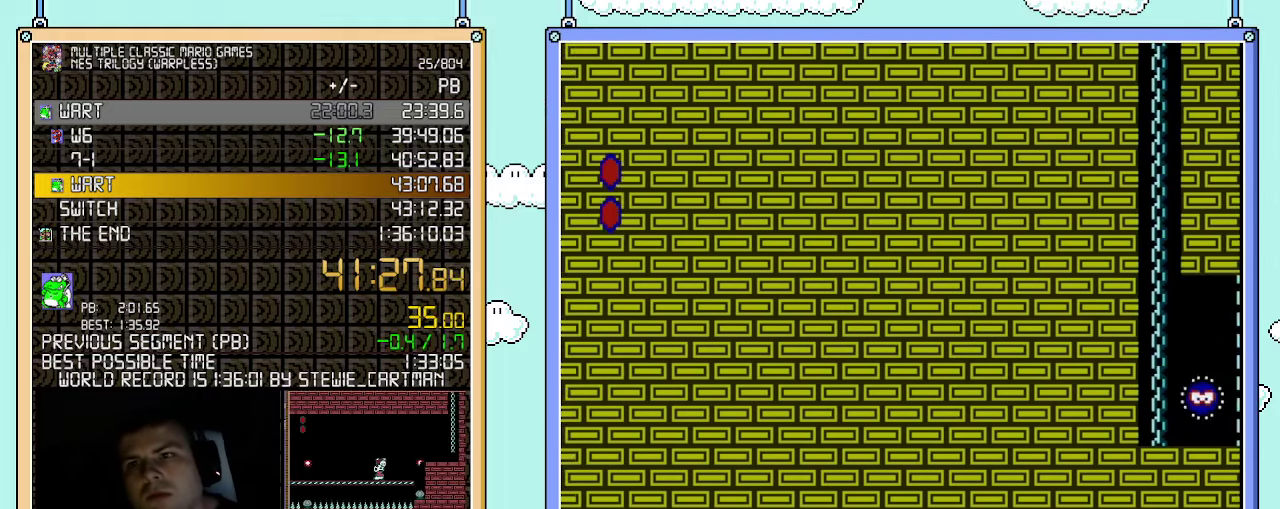
{"buttons": ["A", "B", "DPAD_RIGHT"], "events": [[467, "A", "down"]]}
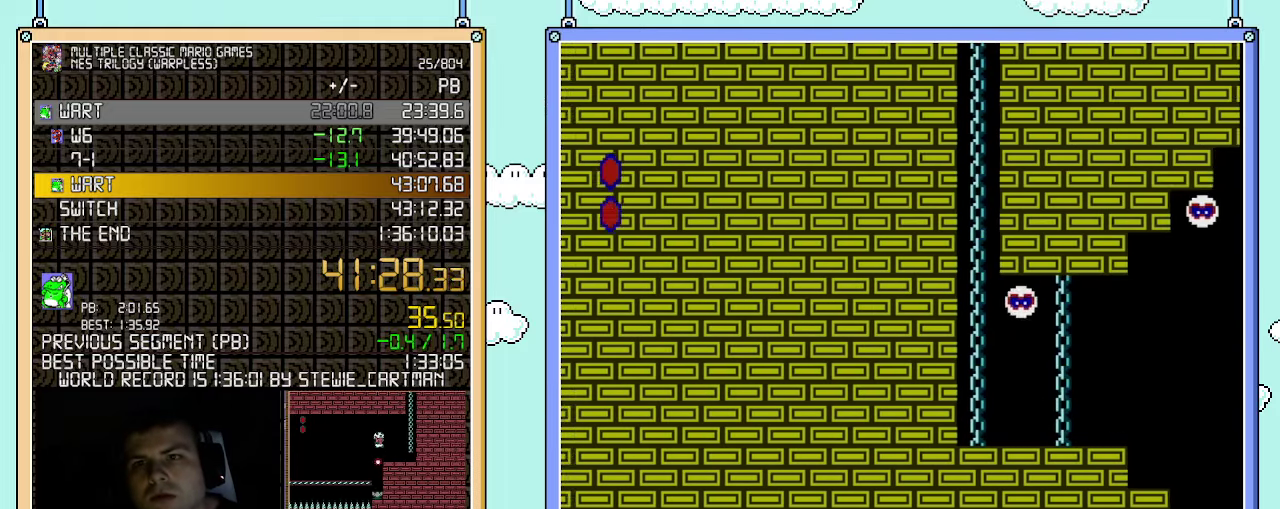
{"buttons": ["A", "B", "DPAD_RIGHT"], "events": [[117, "DPAD_RIGHT", "up"], [367, "DPAD_RIGHT", "down"]]}
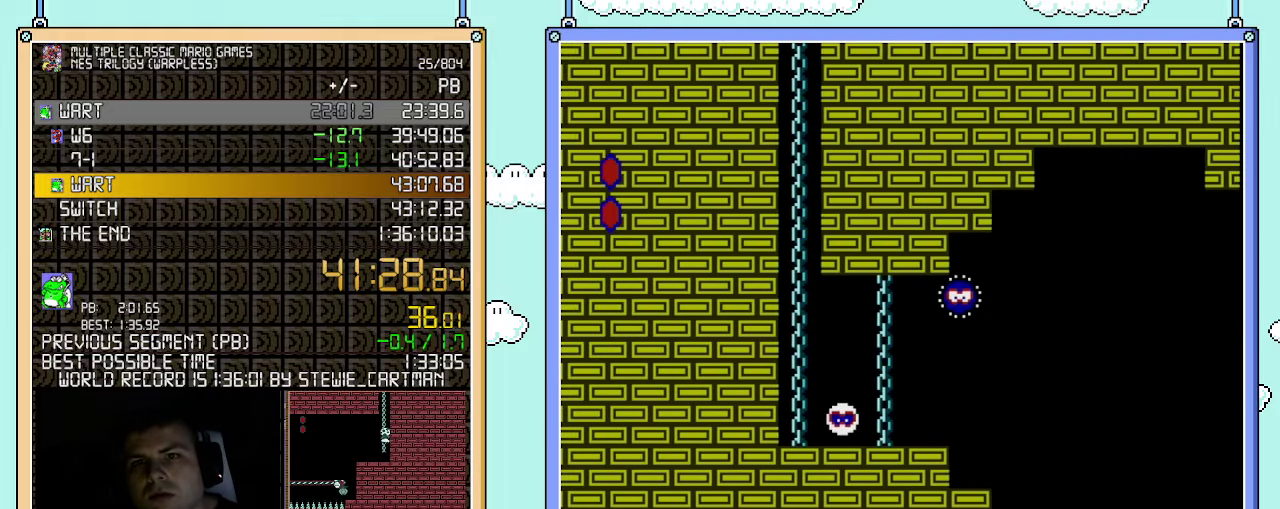
{"buttons": ["B", "DPAD_RIGHT"], "events": [[33, "A", "up"]]}
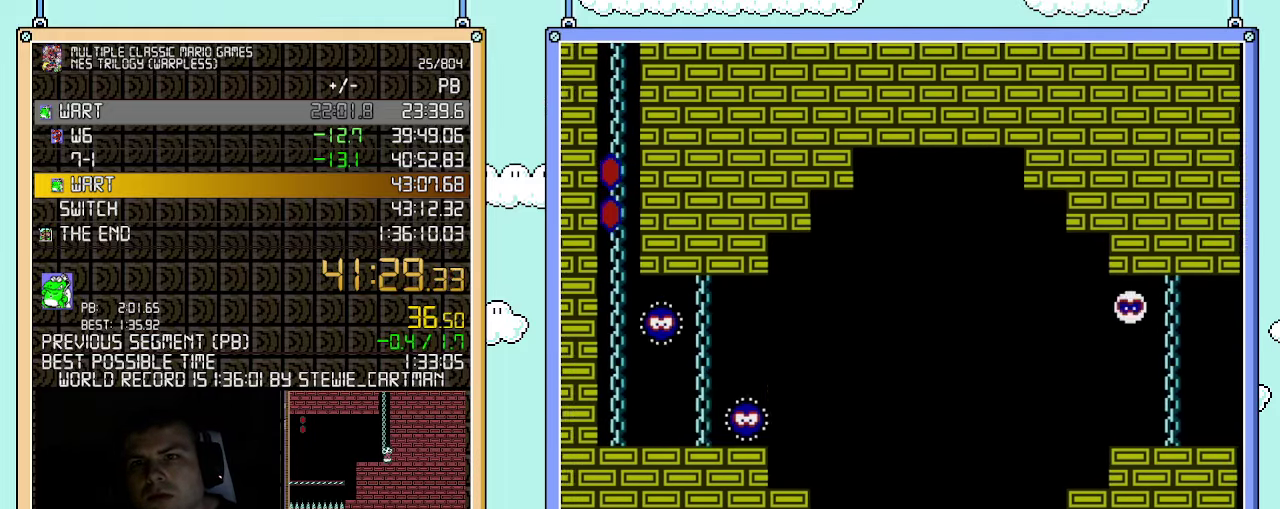
{"buttons": ["B", "DPAD_RIGHT"], "events": []}
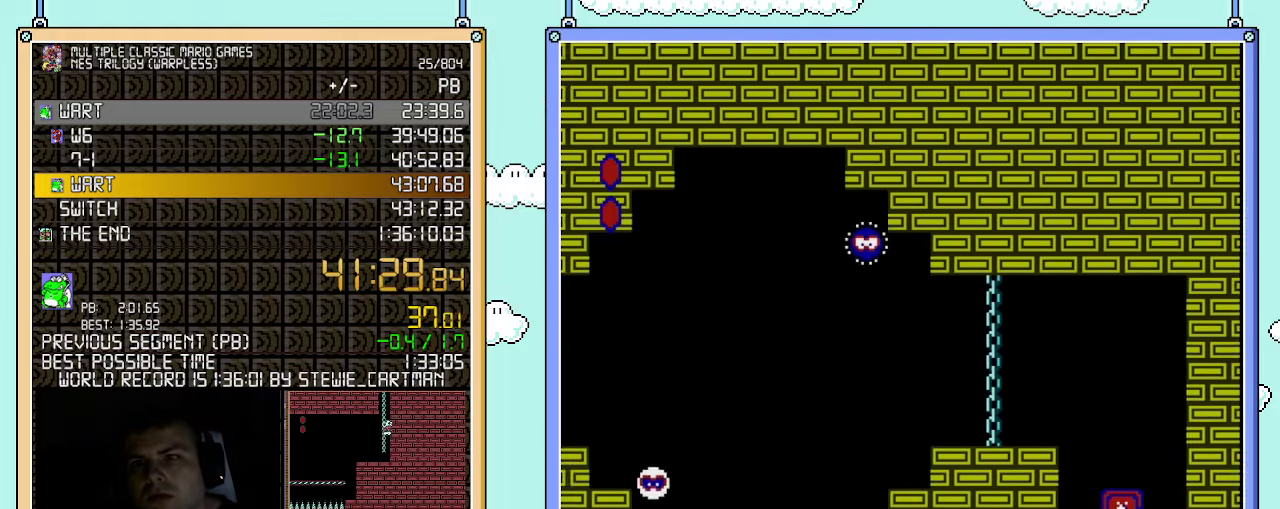
{"buttons": ["B", "DPAD_RIGHT"], "events": []}